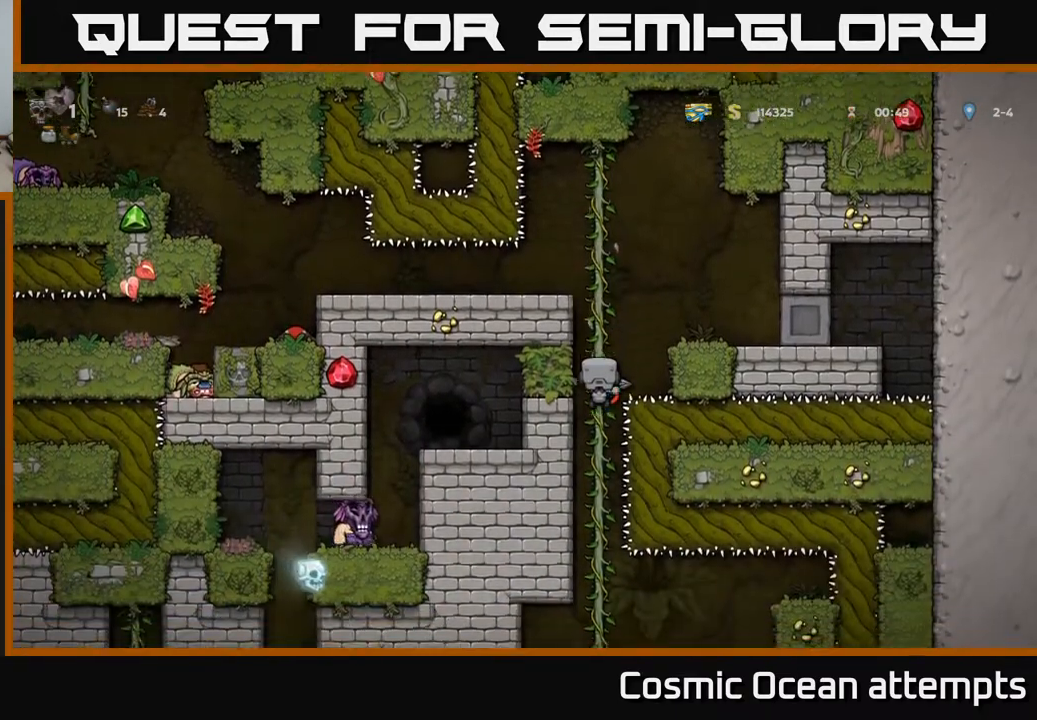
Gameplay with a controller (Xbox layout); each line is a JSON object with the inputs held at the frame after it. "events" lists button and stick changes between this image and that frame as [ms after this image, input, new state], when the widget could be followed in between.
{"buttons": [], "left_stick": "center", "right_stick": "center", "events": [[333, "DPAD_DOWN", "up"]]}
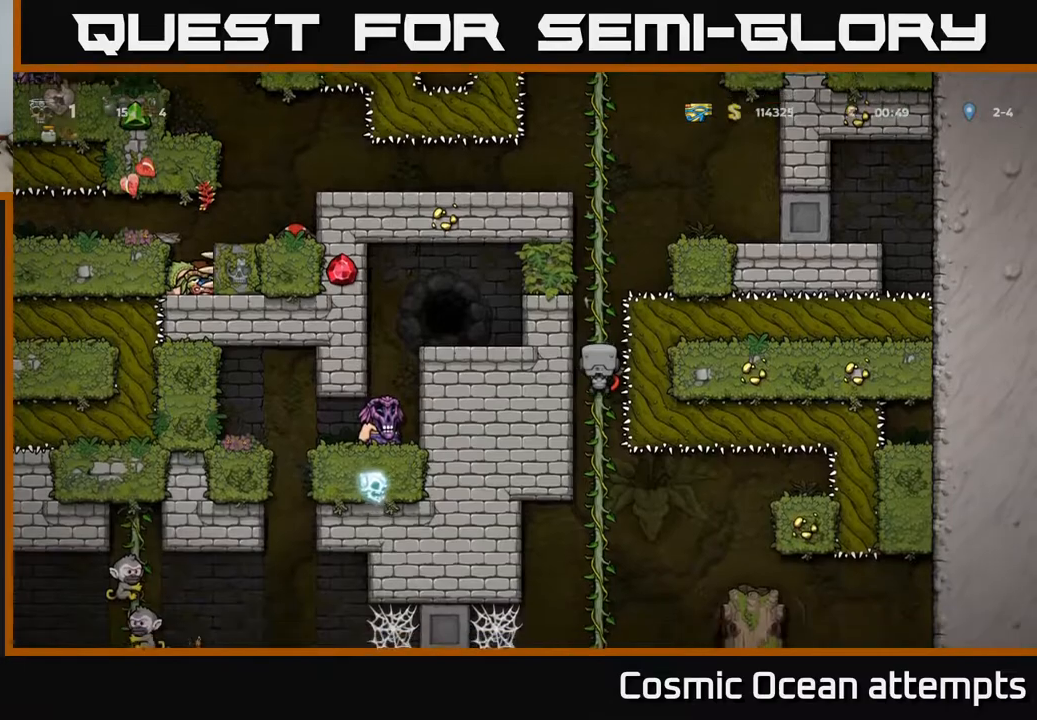
{"buttons": ["DPAD_DOWN"], "left_stick": "center", "right_stick": "center", "events": [[83, "DPAD_DOWN", "down"]]}
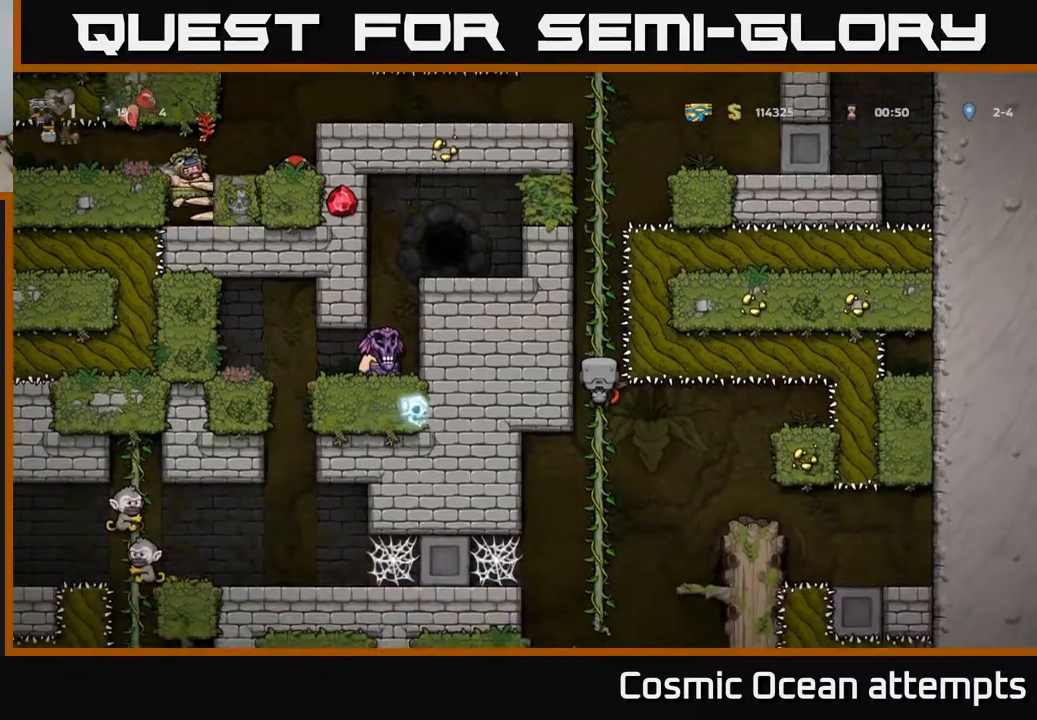
{"buttons": ["DPAD_DOWN"], "left_stick": "center", "right_stick": "center", "events": []}
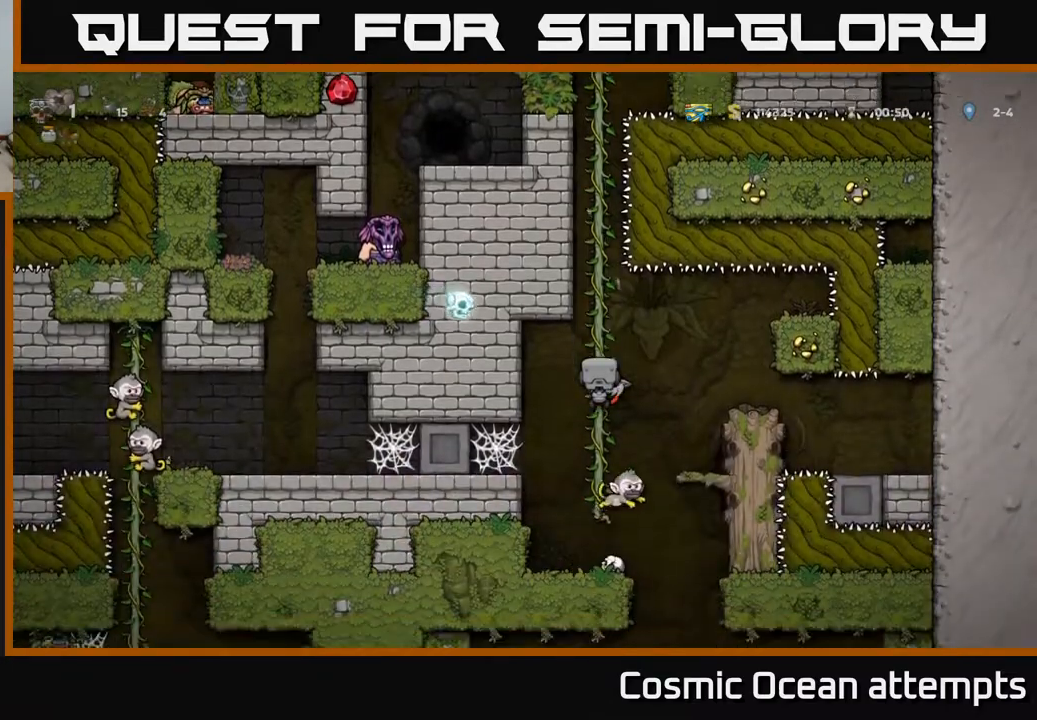
{"buttons": [], "left_stick": "center", "right_stick": "center", "events": [[33, "DPAD_DOWN", "up"], [133, "DPAD_RIGHT", "down"], [150, "A", "down"], [200, "A", "up"], [317, "DPAD_RIGHT", "up"]]}
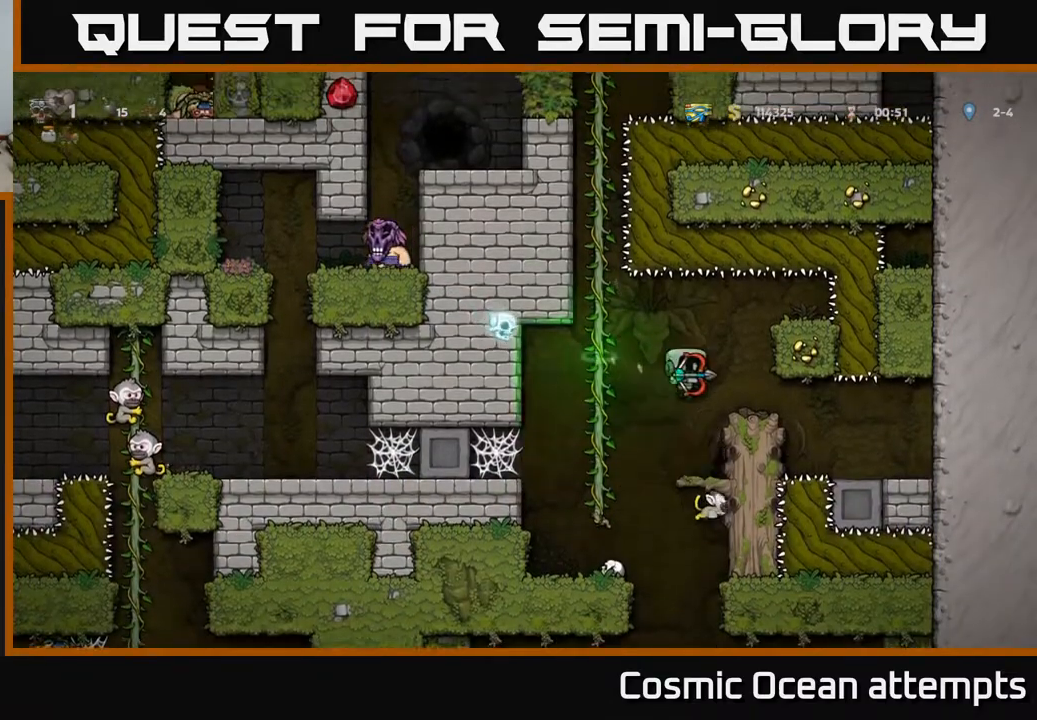
{"buttons": [], "left_stick": "center", "right_stick": "center", "events": [[33, "DPAD_RIGHT", "down"], [83, "DPAD_RIGHT", "up"]]}
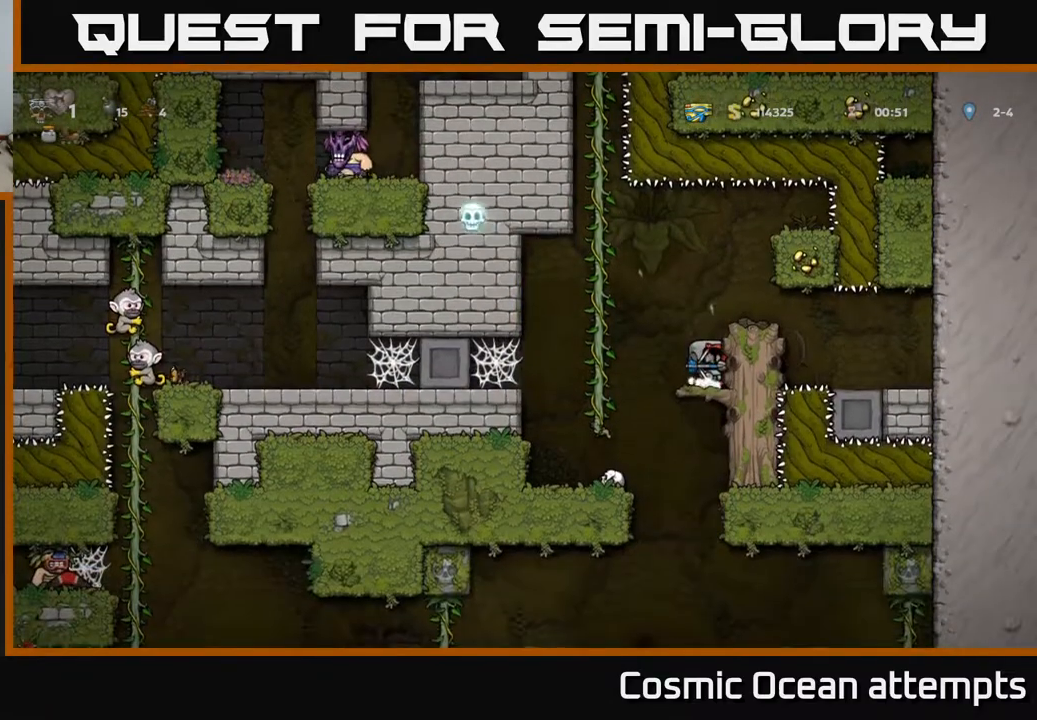
{"buttons": ["DPAD_DOWN"], "left_stick": "center", "right_stick": "center", "events": [[117, "DPAD_DOWN", "down"]]}
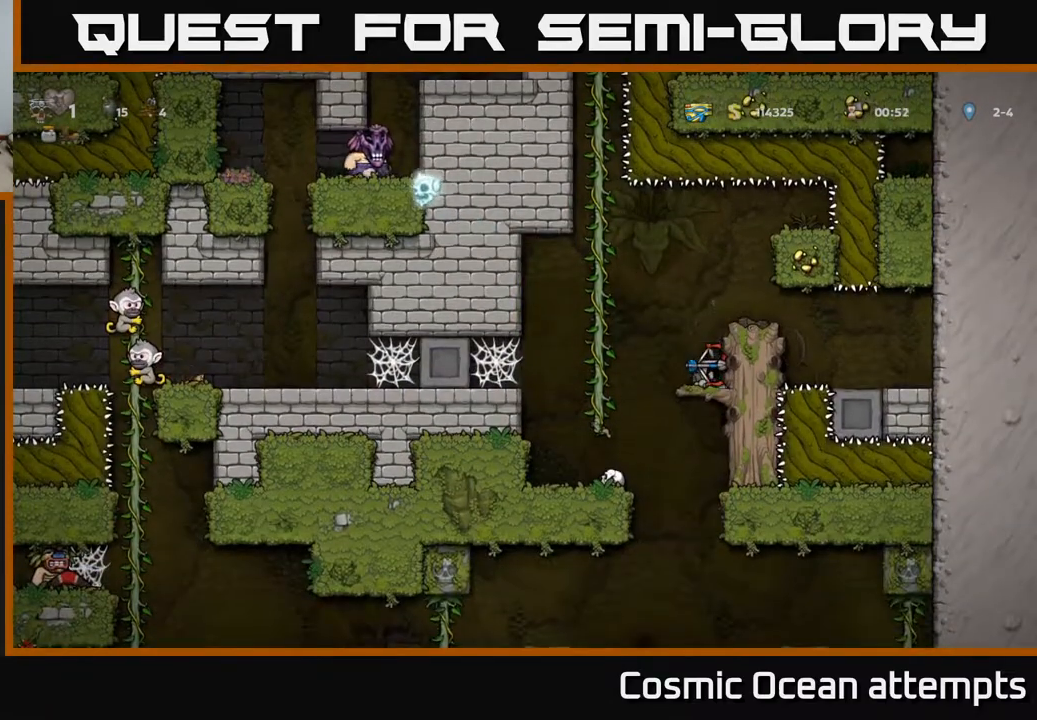
{"buttons": ["DPAD_DOWN"], "left_stick": "center", "right_stick": "center", "events": []}
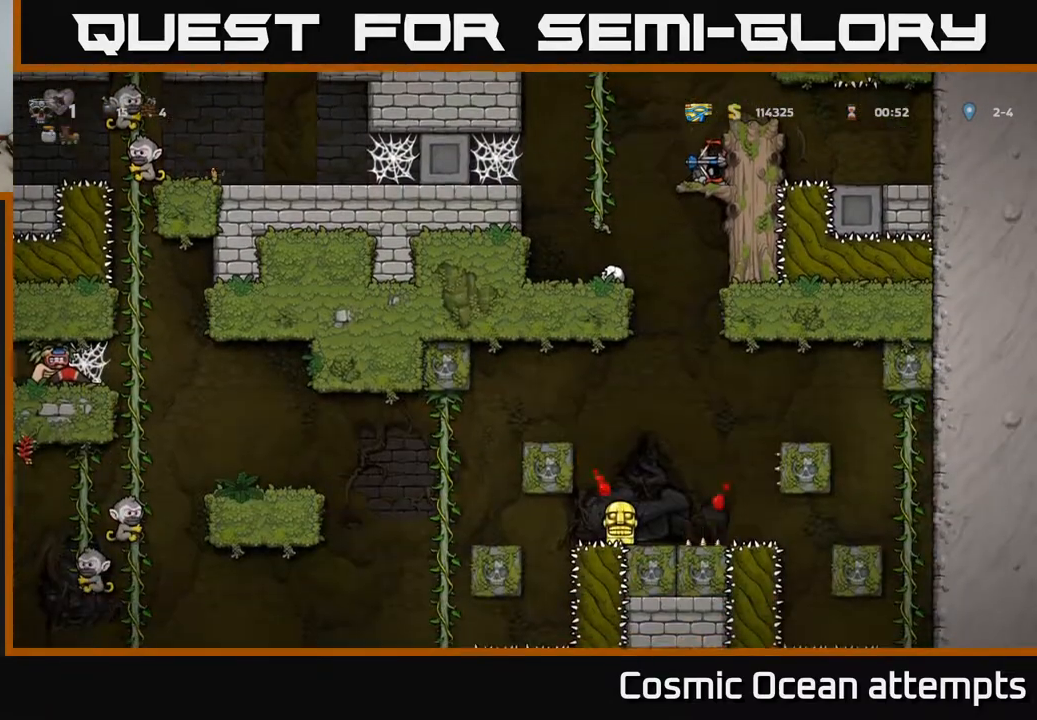
{"buttons": [], "left_stick": "center", "right_stick": "center", "events": [[417, "DPAD_DOWN", "up"]]}
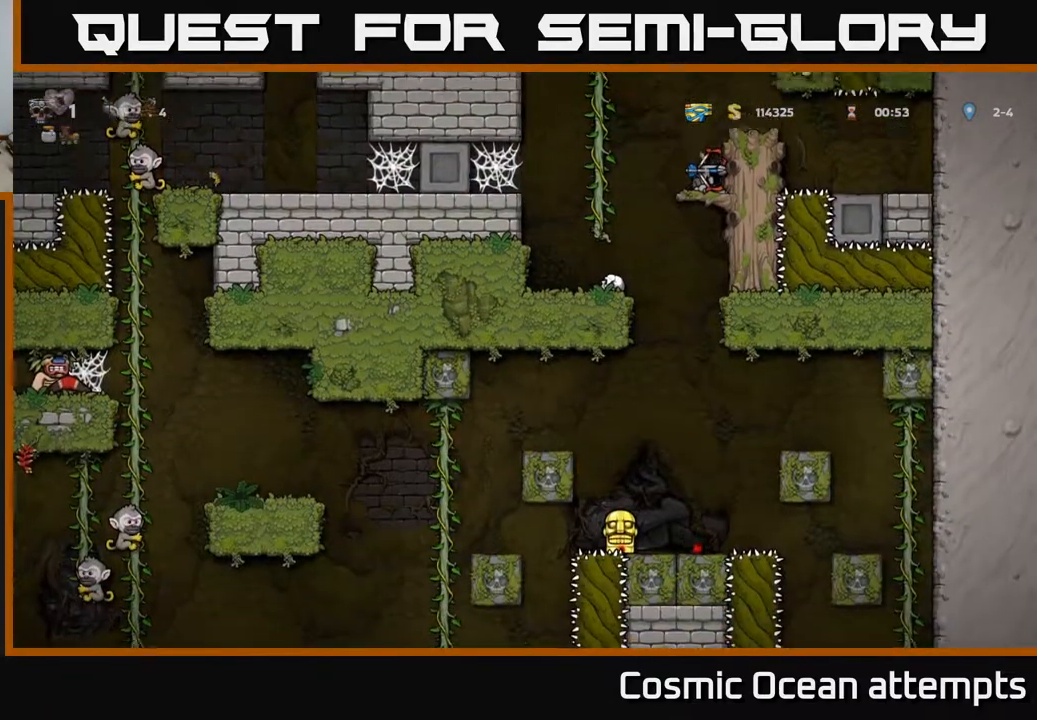
{"buttons": [], "left_stick": "center", "right_stick": "center", "events": []}
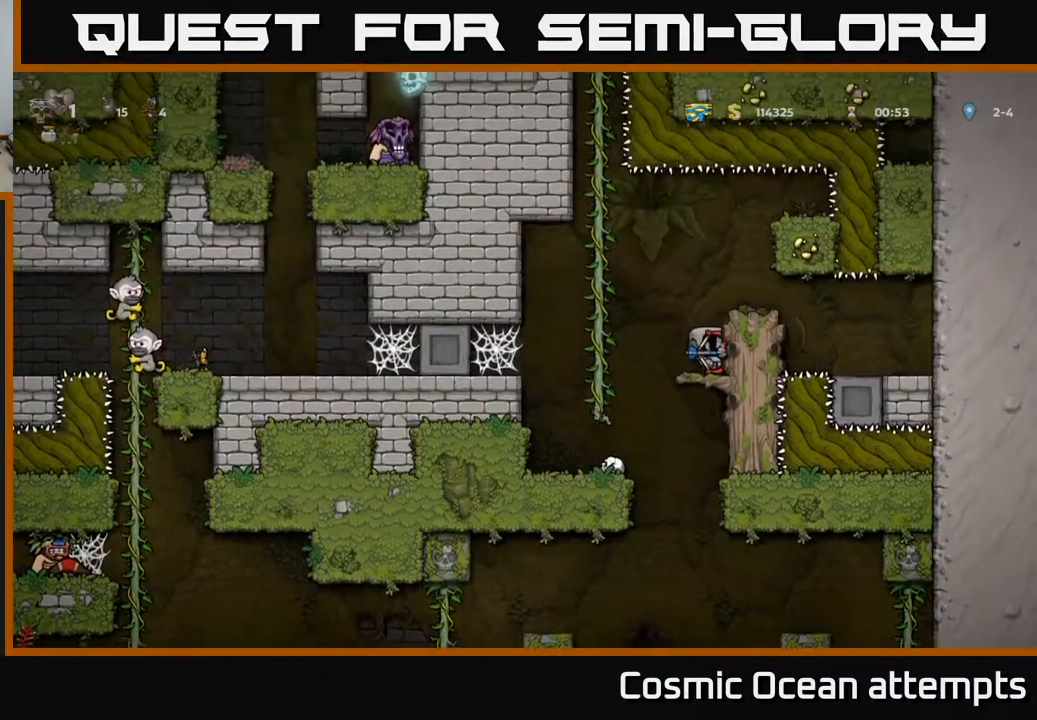
{"buttons": ["DPAD_UP"], "left_stick": "center", "right_stick": "center", "events": [[250, "DPAD_LEFT", "down"], [283, "A", "down"], [450, "DPAD_UP", "down"], [483, "A", "up"], [483, "DPAD_LEFT", "up"]]}
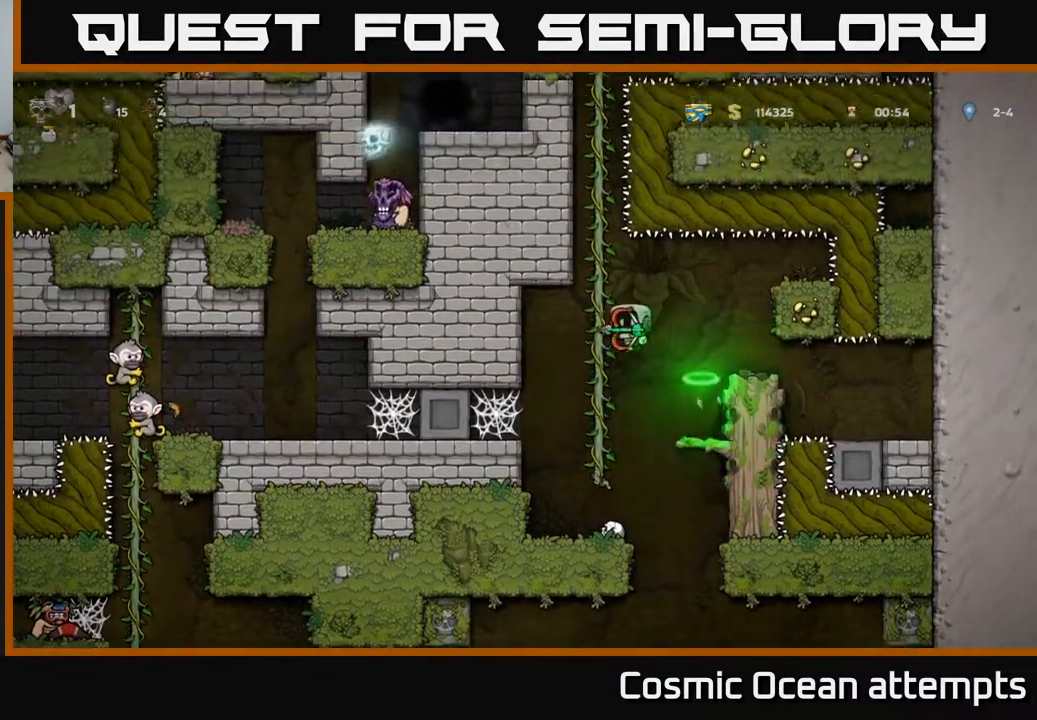
{"buttons": ["DPAD_UP"], "left_stick": "center", "right_stick": "center", "events": []}
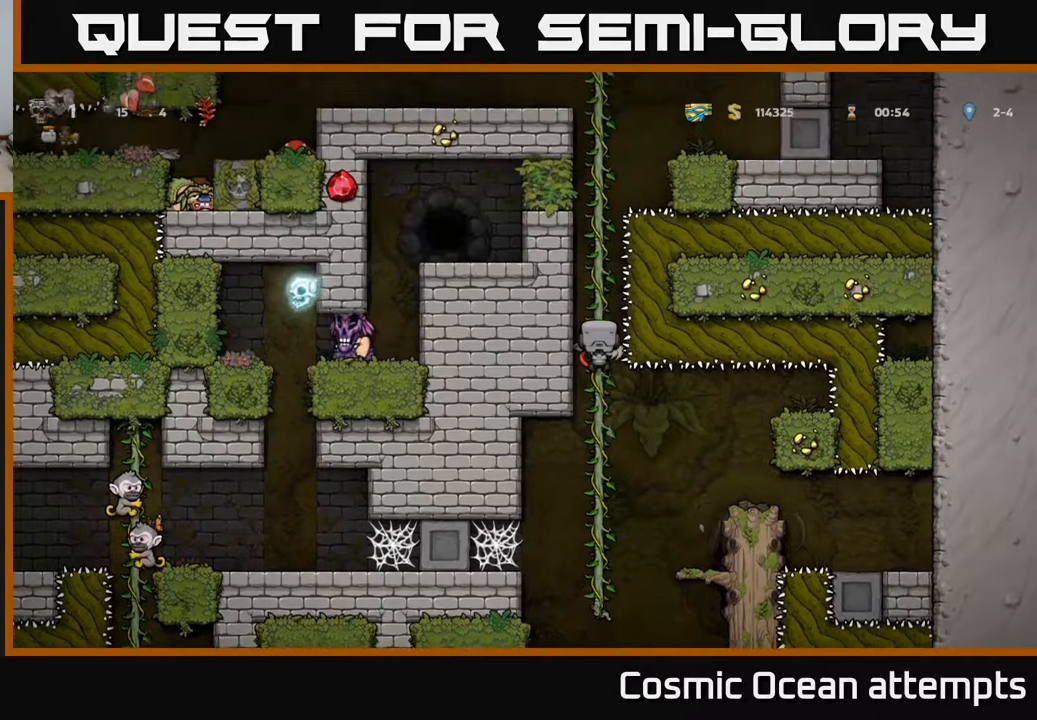
{"buttons": ["DPAD_UP"], "left_stick": "center", "right_stick": "center", "events": []}
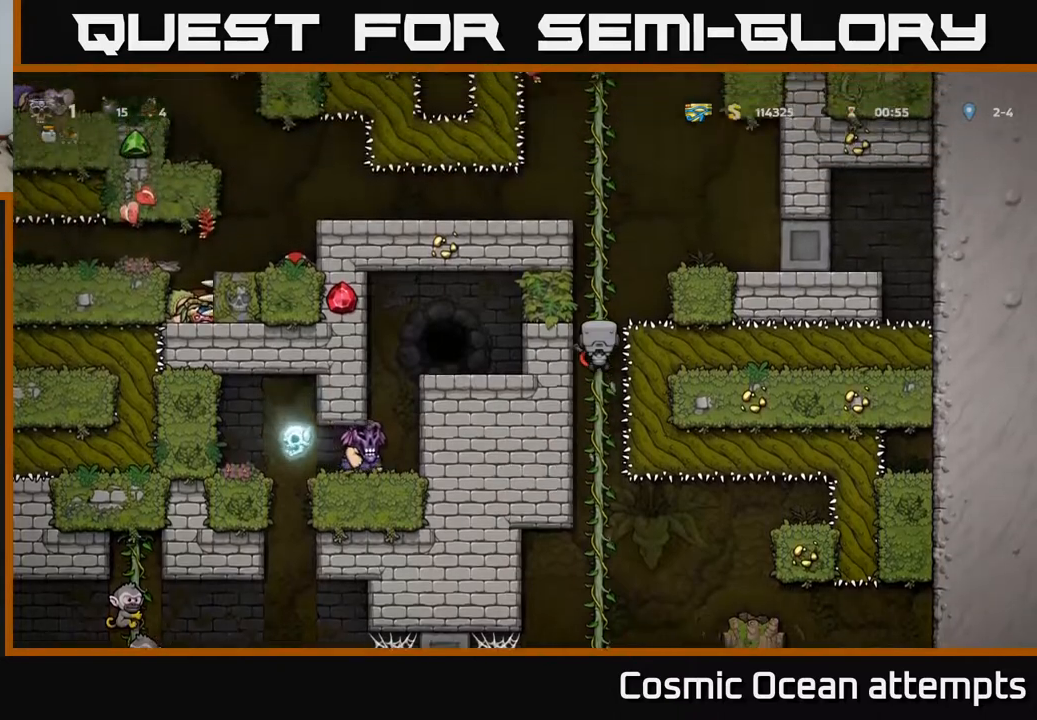
{"buttons": ["DPAD_UP"], "left_stick": "center", "right_stick": "center", "events": []}
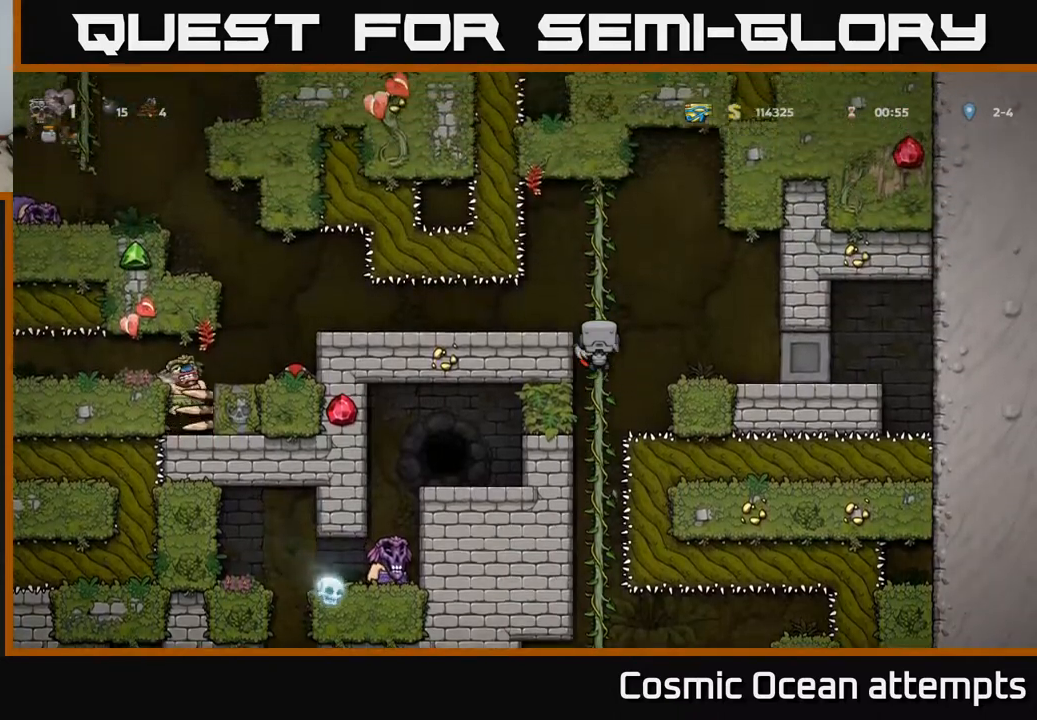
{"buttons": [], "left_stick": "center", "right_stick": "center", "events": [[67, "A", "down"], [67, "DPAD_UP", "up"], [217, "A", "up"], [300, "DPAD_LEFT", "down"], [350, "DPAD_LEFT", "up"]]}
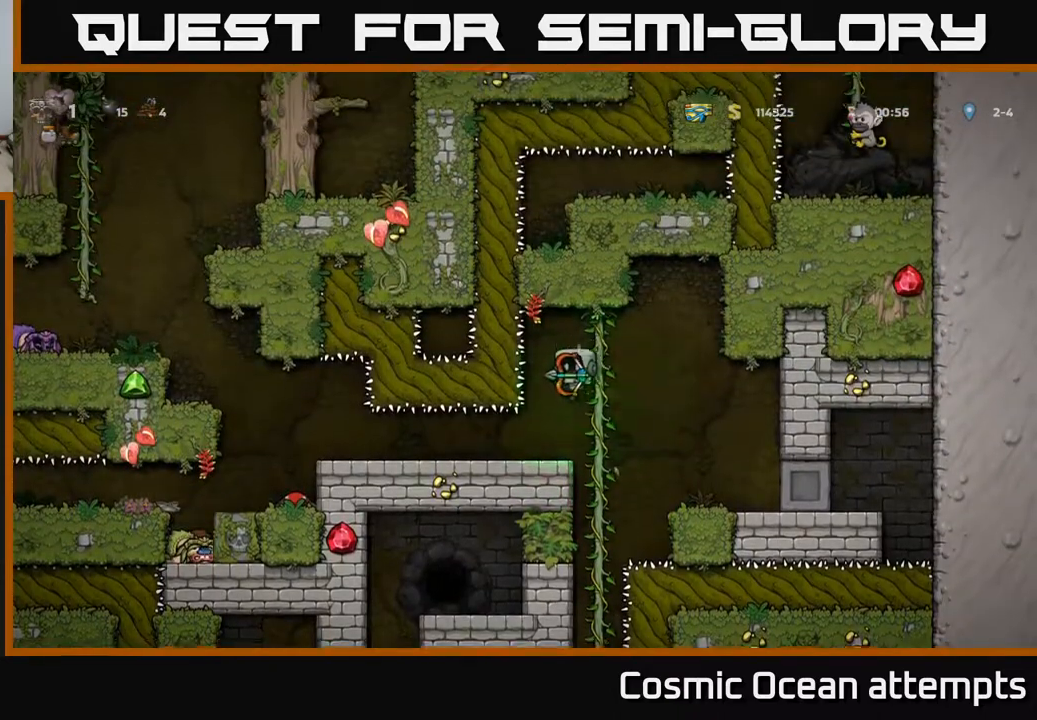
{"buttons": ["DPAD_LEFT"], "left_stick": "center", "right_stick": "center", "events": [[100, "DPAD_LEFT", "down"]]}
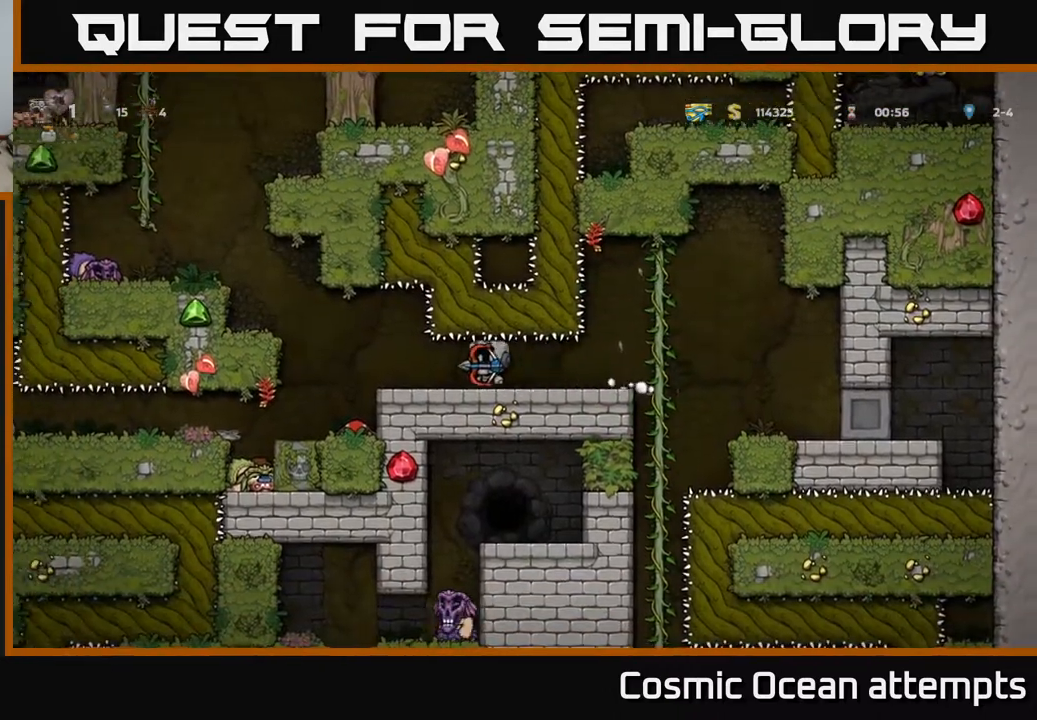
{"buttons": [], "left_stick": "center", "right_stick": "center", "events": [[183, "DPAD_LEFT", "up"]]}
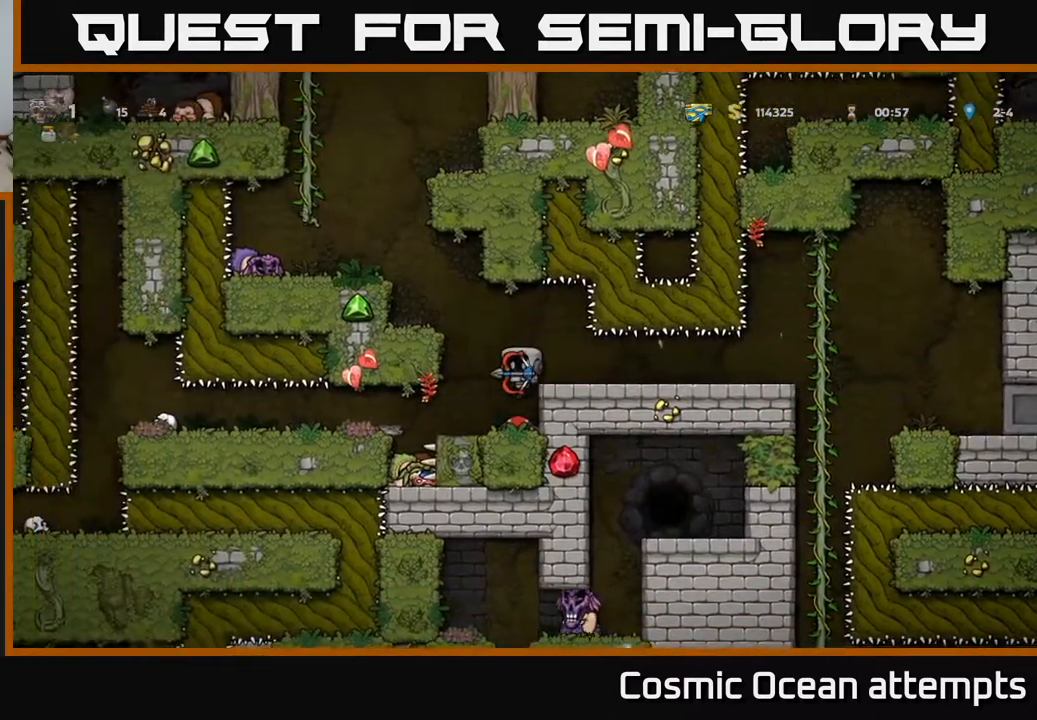
{"buttons": ["DPAD_LEFT"], "left_stick": "center", "right_stick": "center", "events": [[333, "DPAD_LEFT", "down"]]}
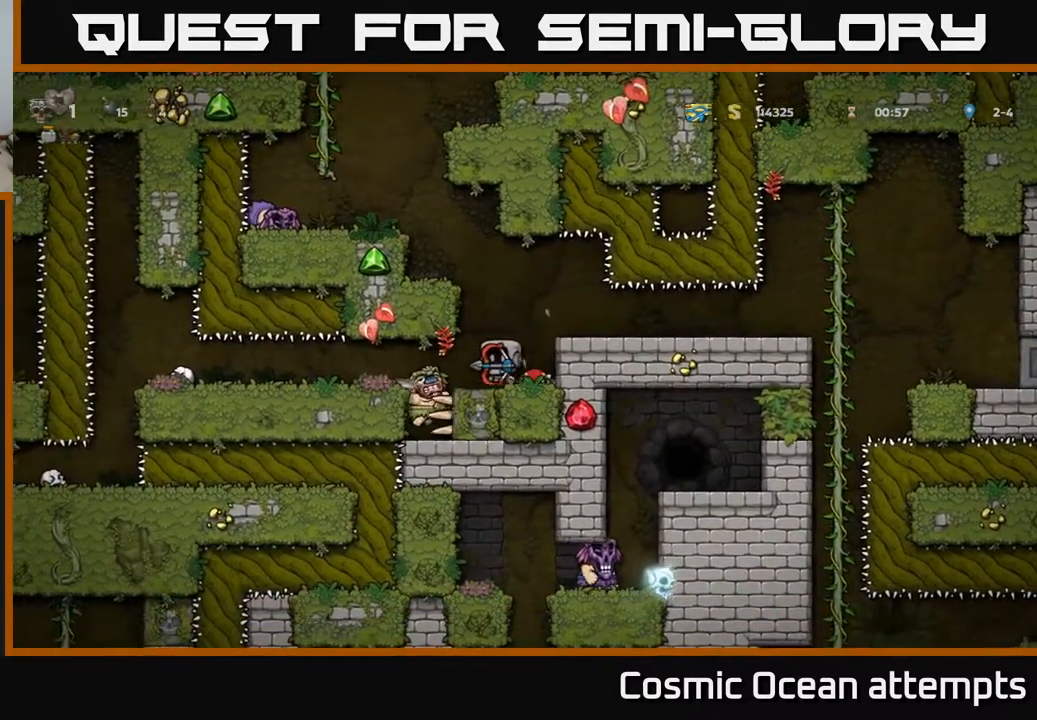
{"buttons": ["DPAD_LEFT"], "left_stick": "center", "right_stick": "center", "events": []}
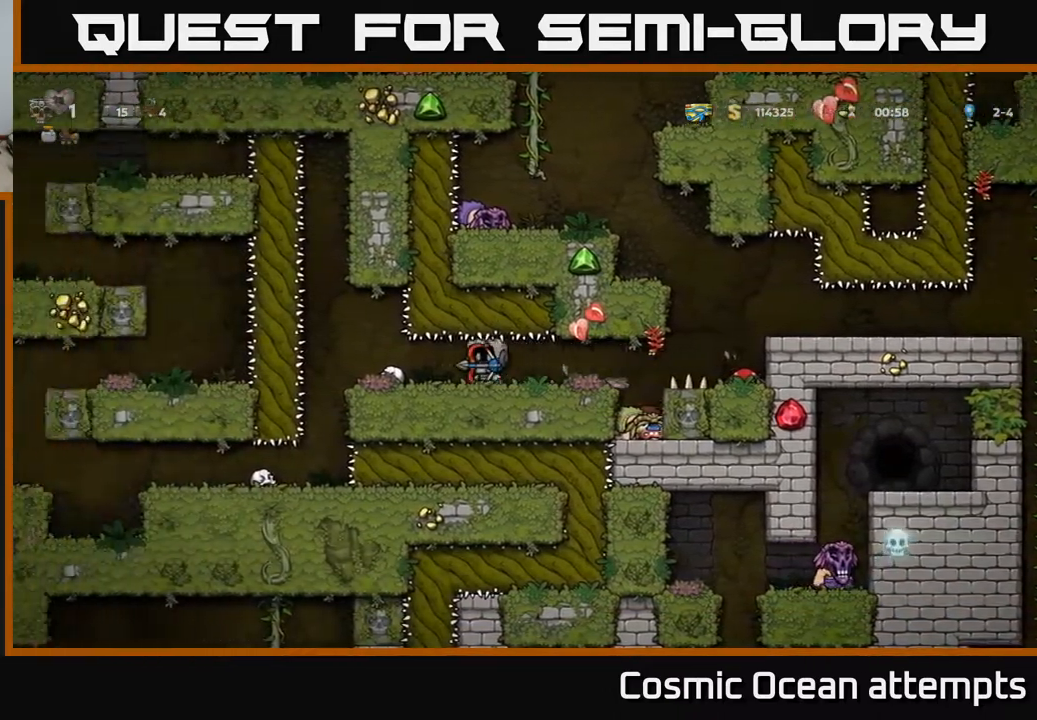
{"buttons": [], "left_stick": "center", "right_stick": "center", "events": [[167, "DPAD_LEFT", "up"]]}
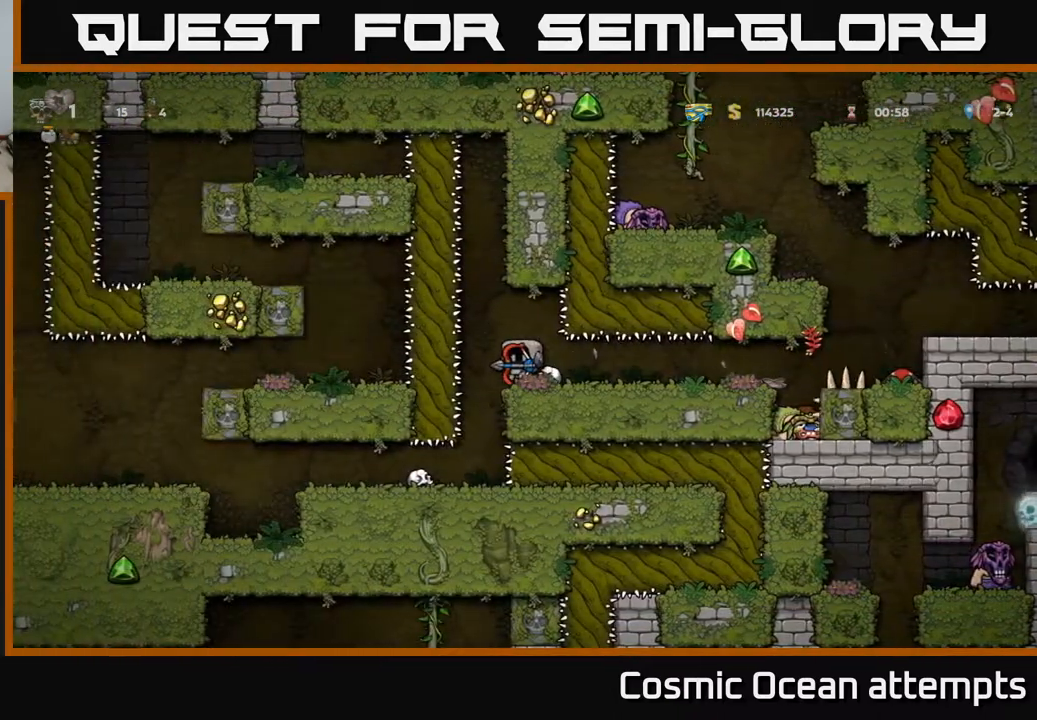
{"buttons": ["DPAD_DOWN"], "left_stick": "center", "right_stick": "center", "events": [[383, "DPAD_DOWN", "down"]]}
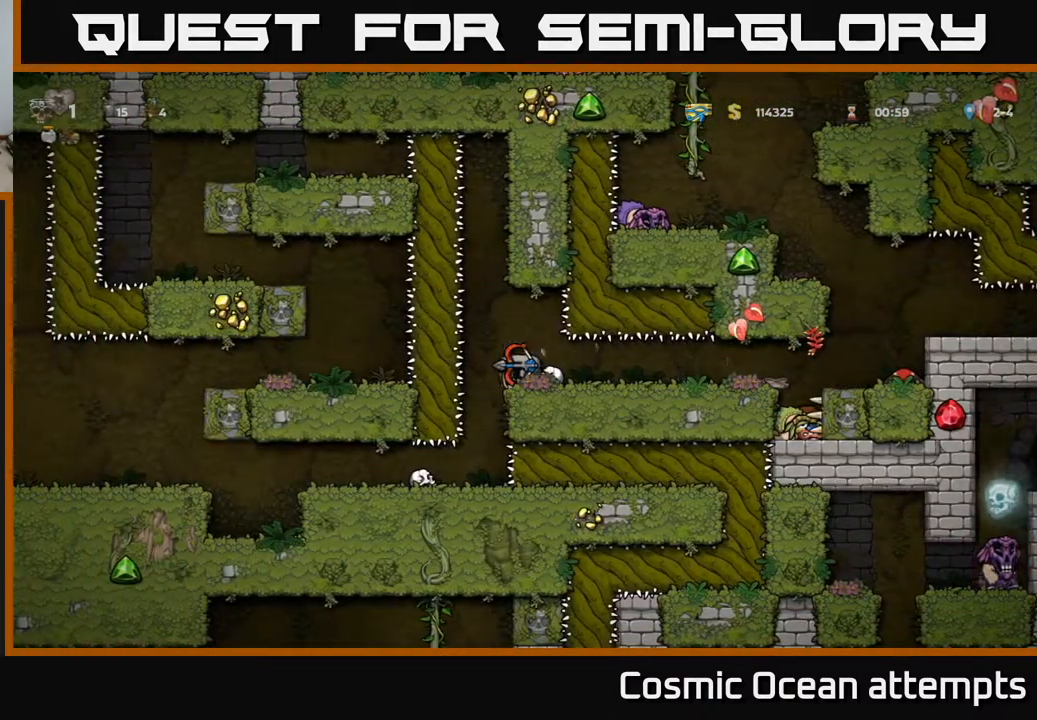
{"buttons": ["DPAD_DOWN", "DPAD_LEFT"], "left_stick": "center", "right_stick": "center", "events": [[317, "DPAD_LEFT", "down"]]}
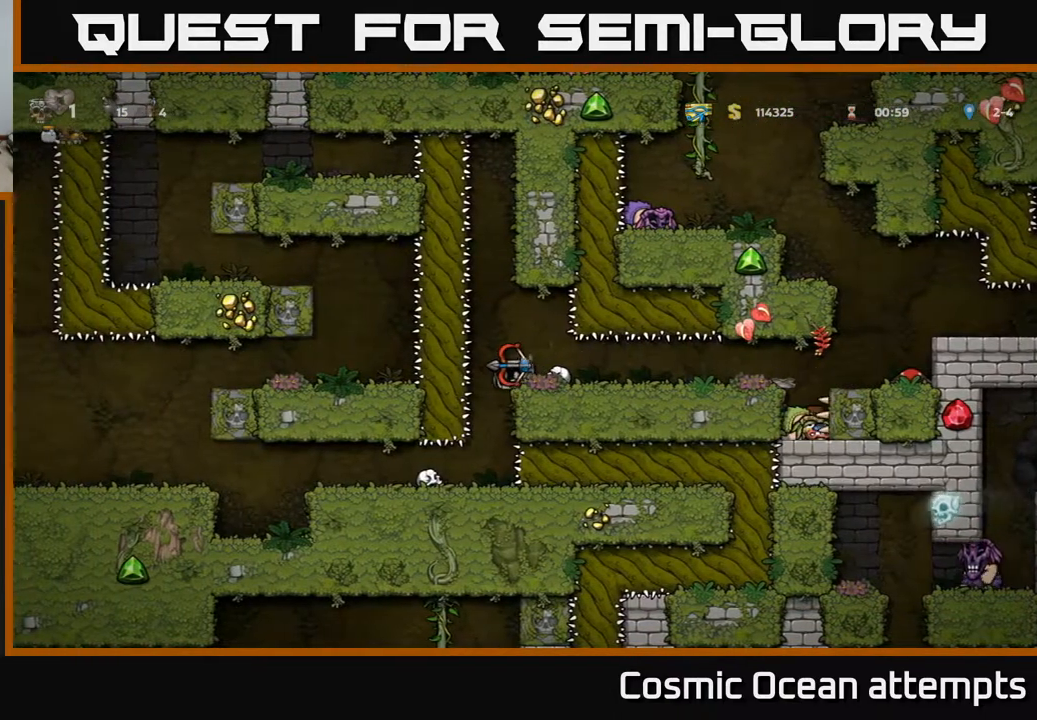
{"buttons": ["DPAD_DOWN", "DPAD_LEFT"], "left_stick": "center", "right_stick": "center", "events": [[33, "DPAD_LEFT", "up"], [500, "DPAD_LEFT", "down"]]}
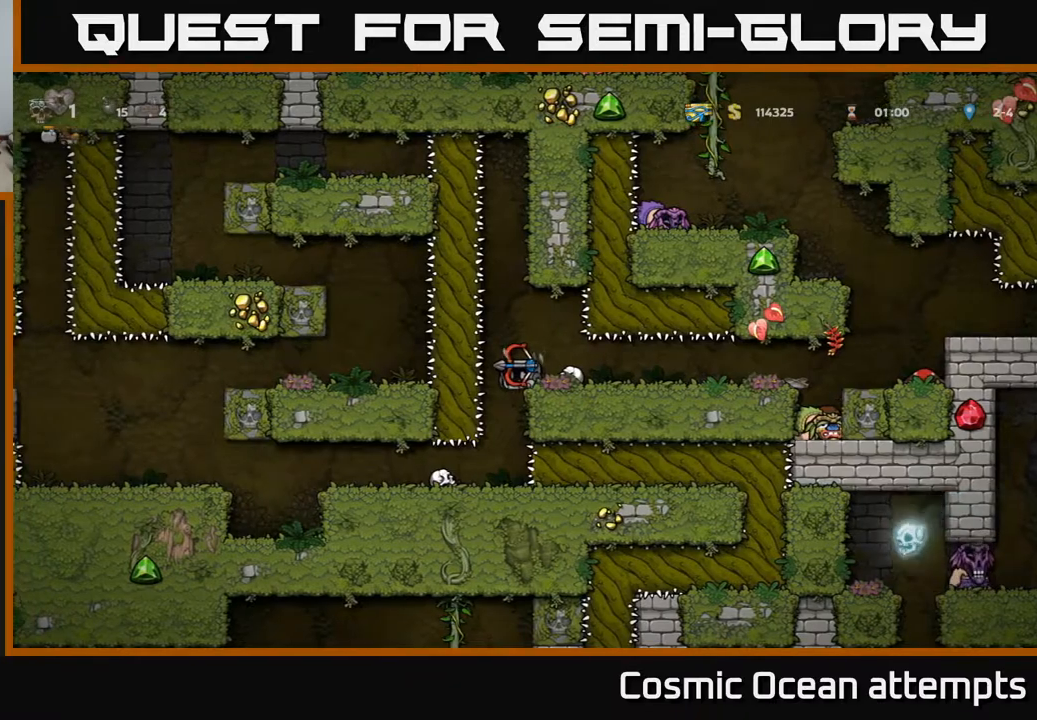
{"buttons": ["DPAD_DOWN"], "left_stick": "center", "right_stick": "center", "events": [[150, "DPAD_LEFT", "up"]]}
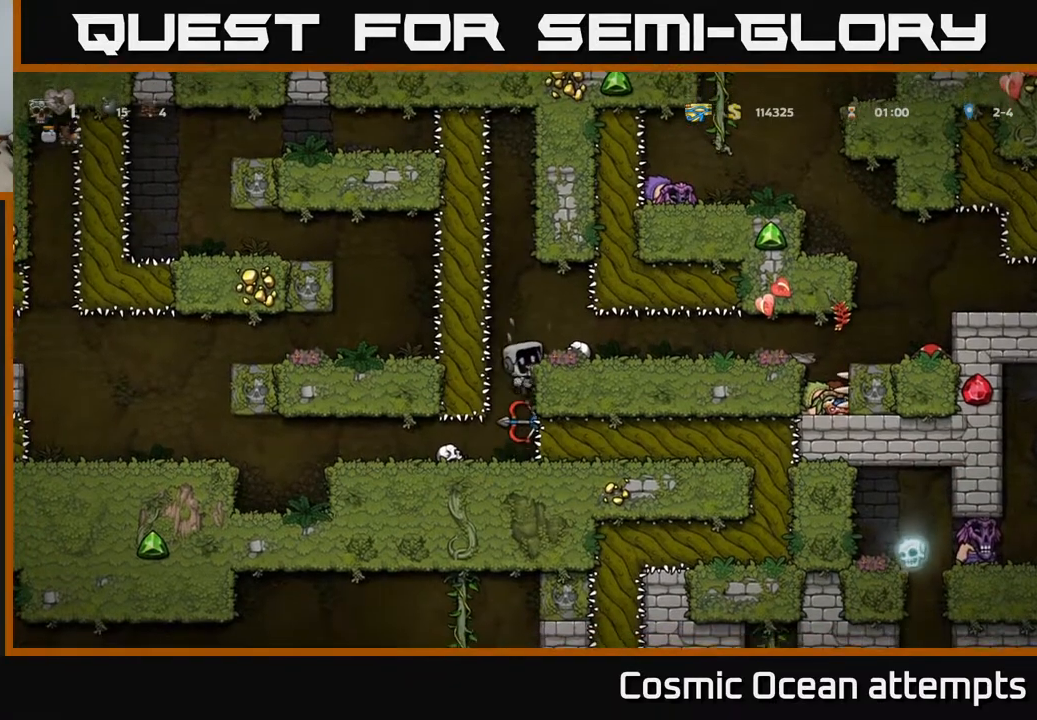
{"buttons": ["DPAD_DOWN"], "left_stick": "center", "right_stick": "center", "events": [[317, "A", "down"], [450, "A", "up"]]}
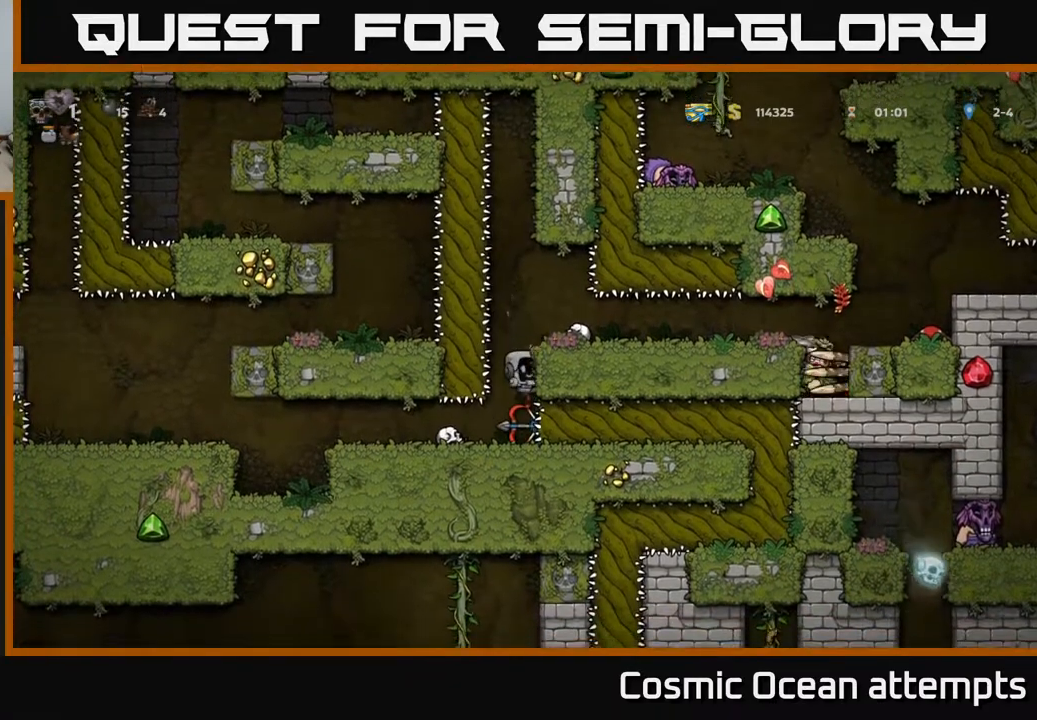
{"buttons": ["DPAD_DOWN"], "left_stick": "center", "right_stick": "center", "events": [[283, "X", "down"], [383, "X", "up"]]}
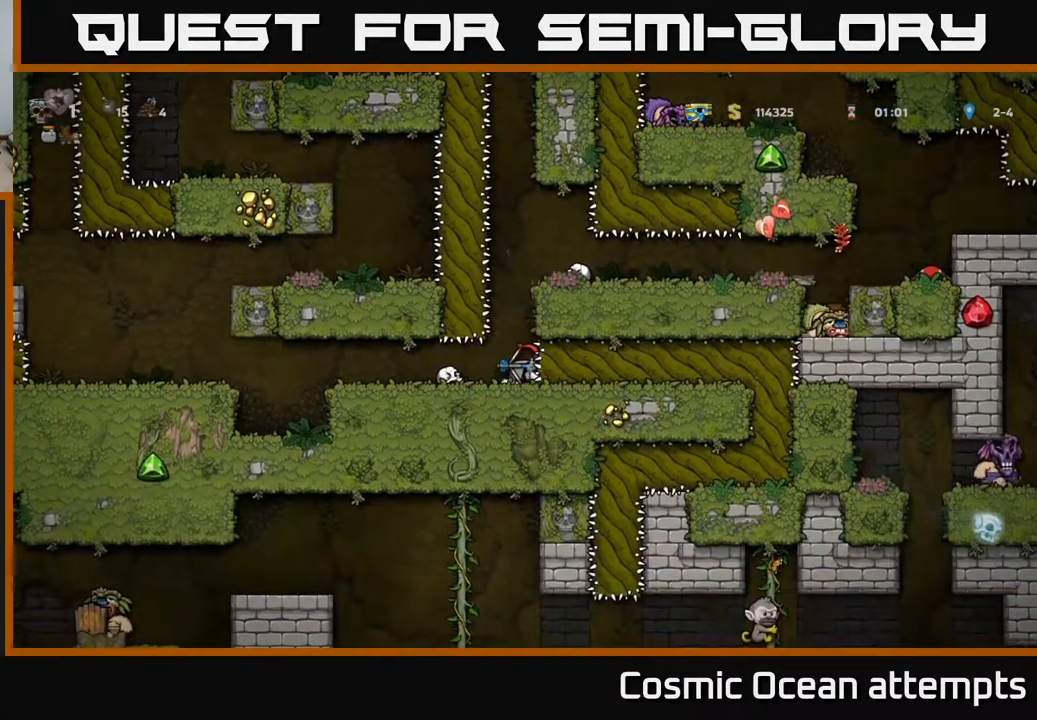
{"buttons": [], "left_stick": "center", "right_stick": "center", "events": [[117, "DPAD_DOWN", "up"]]}
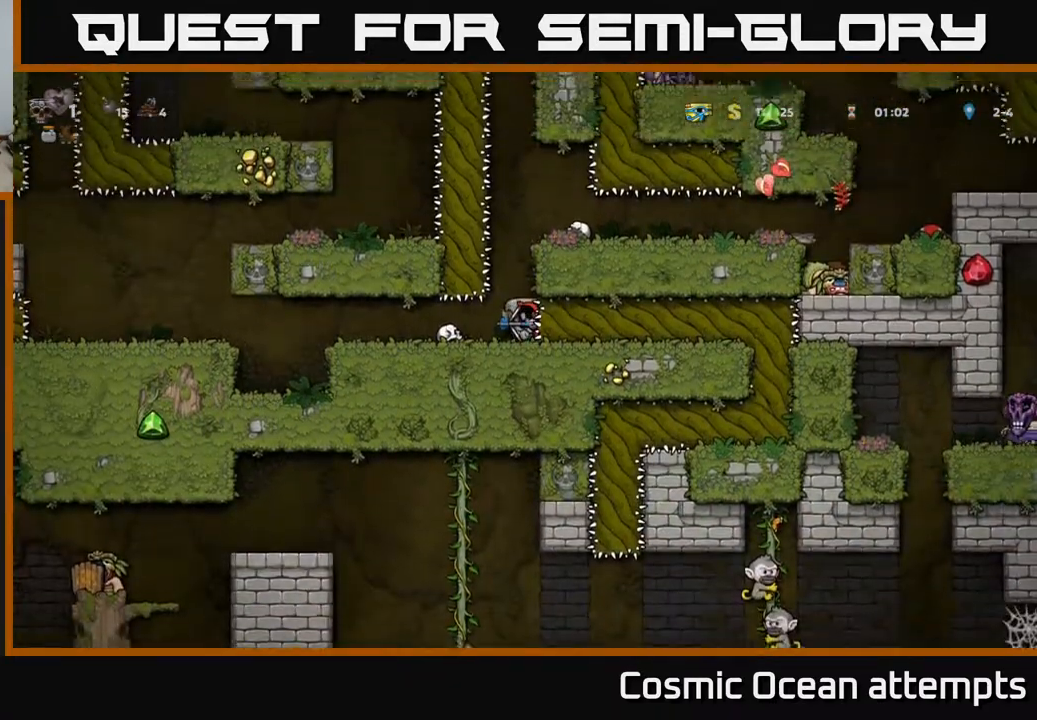
{"buttons": ["DPAD_LEFT"], "left_stick": "center", "right_stick": "center", "events": [[300, "DPAD_LEFT", "down"], [417, "DPAD_LEFT", "up"], [500, "DPAD_LEFT", "down"]]}
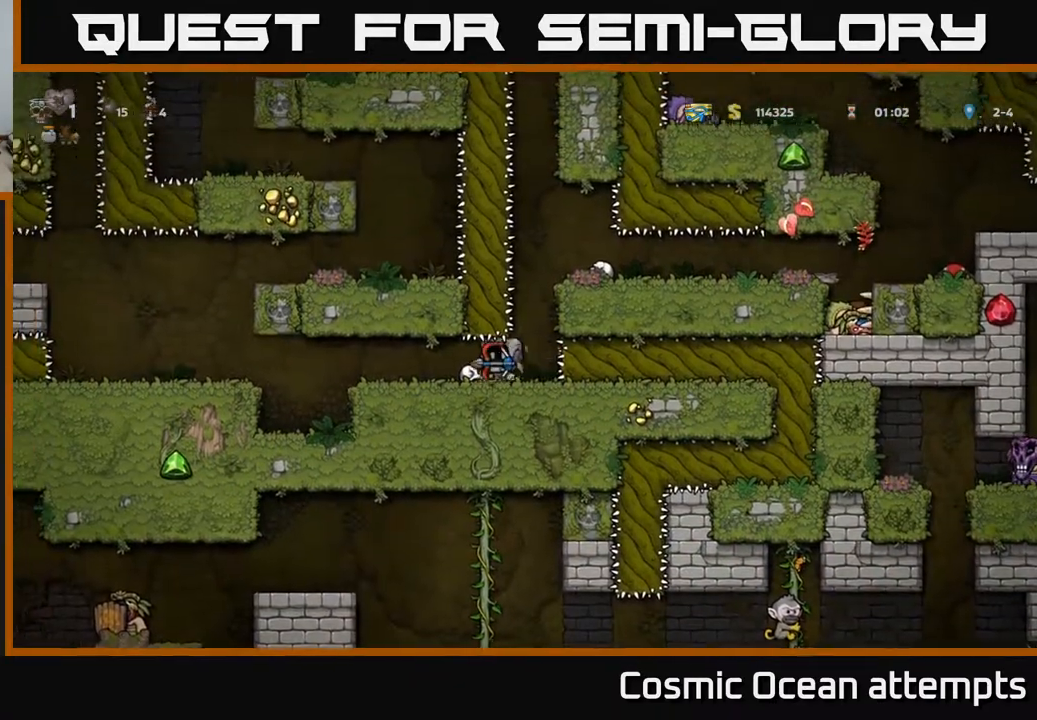
{"buttons": [], "left_stick": "center", "right_stick": "center", "events": [[167, "DPAD_LEFT", "up"]]}
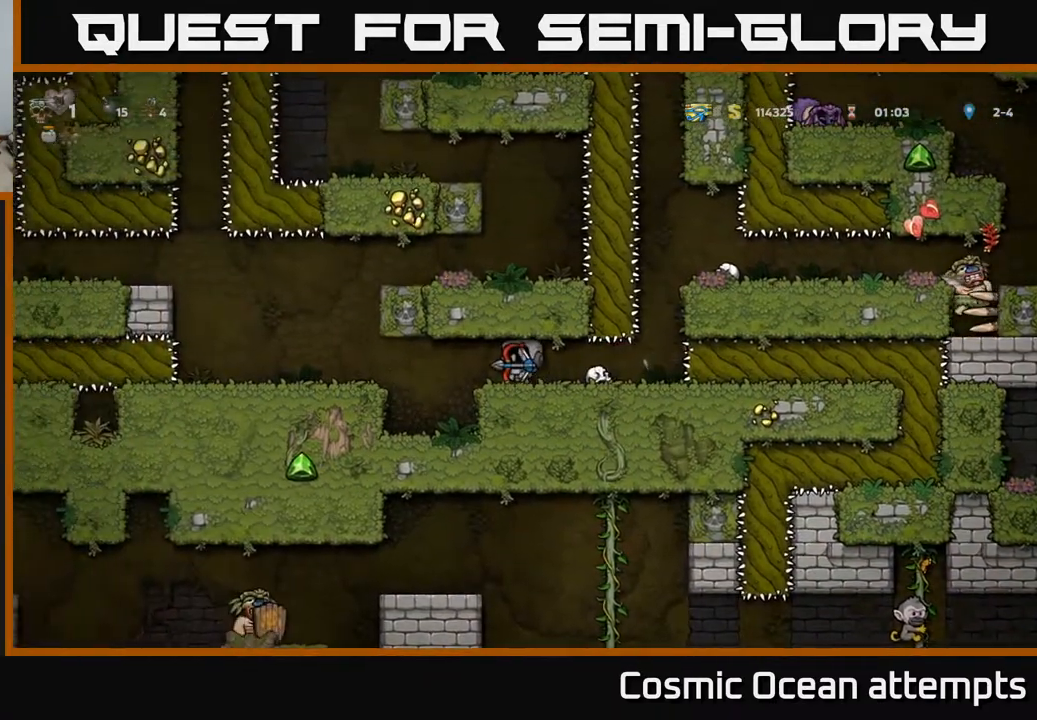
{"buttons": [], "left_stick": "center", "right_stick": "center", "events": []}
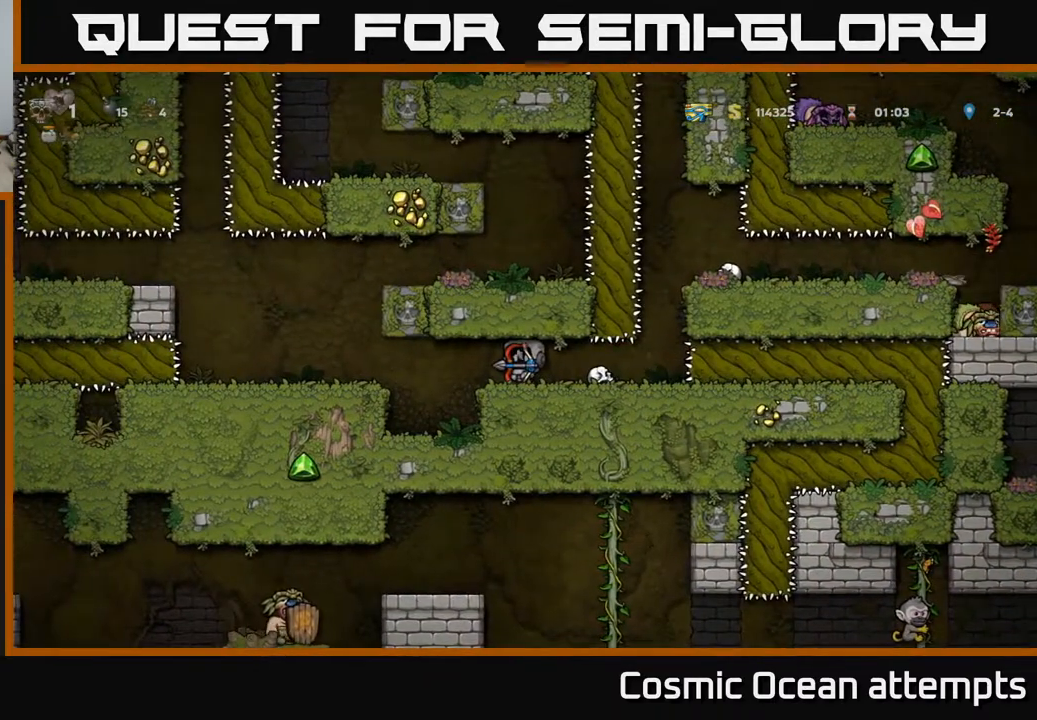
{"buttons": [], "left_stick": "center", "right_stick": "center", "events": []}